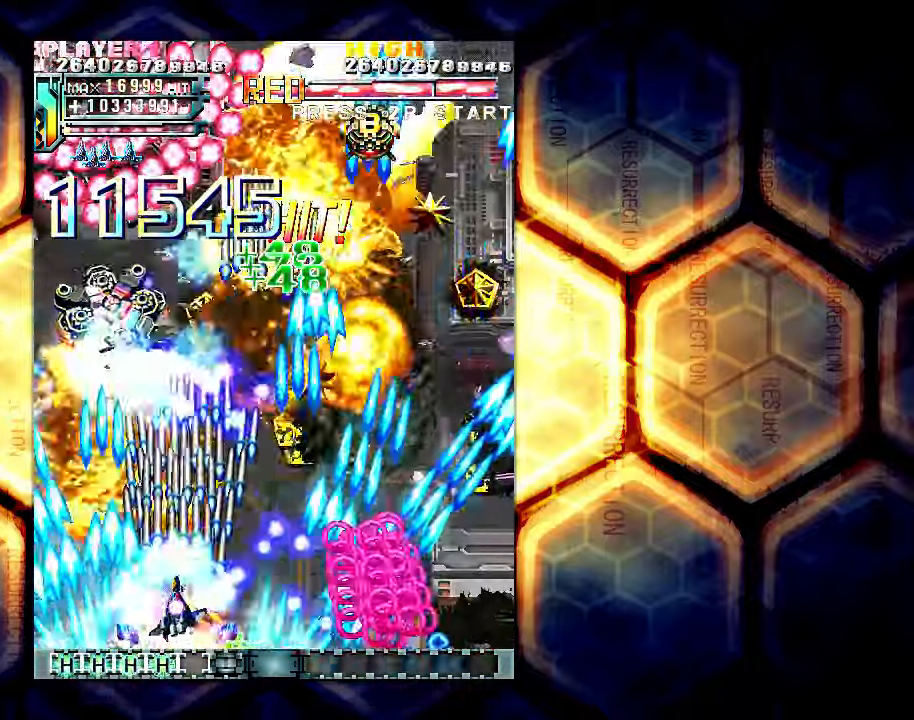
Gameplay with a controller (arcade stick); each line is a JSON object with the inputs held at the frame after it. "events" lists button and stick changes between this image and that frame as [ms after this image, input, new state], when the widget could be followed in between. Not read: L3 R3.
{"buttons": [], "left_stick": "right", "events": [[16, "left_stick", "right"]]}
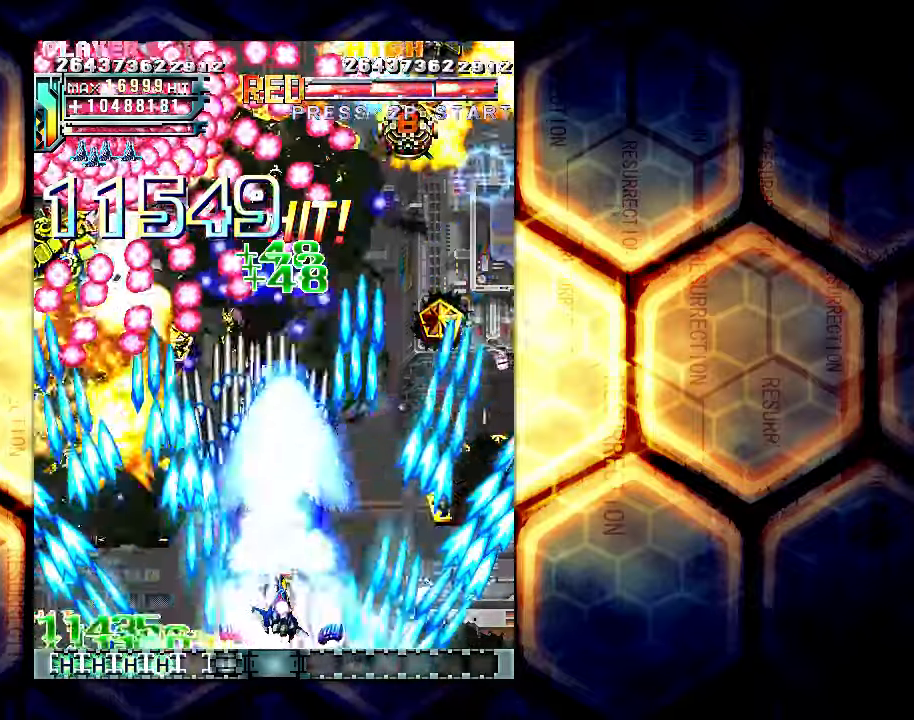
{"buttons": [], "left_stick": "center", "events": [[83, "left_stick", "down-right"], [300, "left_stick", "center"]]}
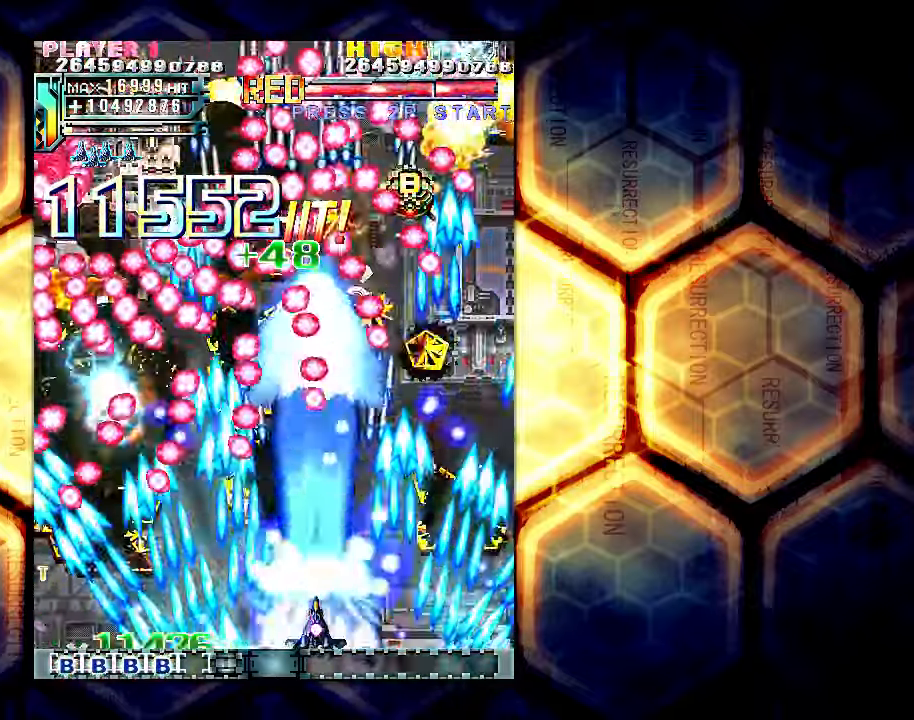
{"buttons": [], "left_stick": "right", "events": [[117, "left_stick", "right"], [267, "left_stick", "center"], [367, "left_stick", "right"]]}
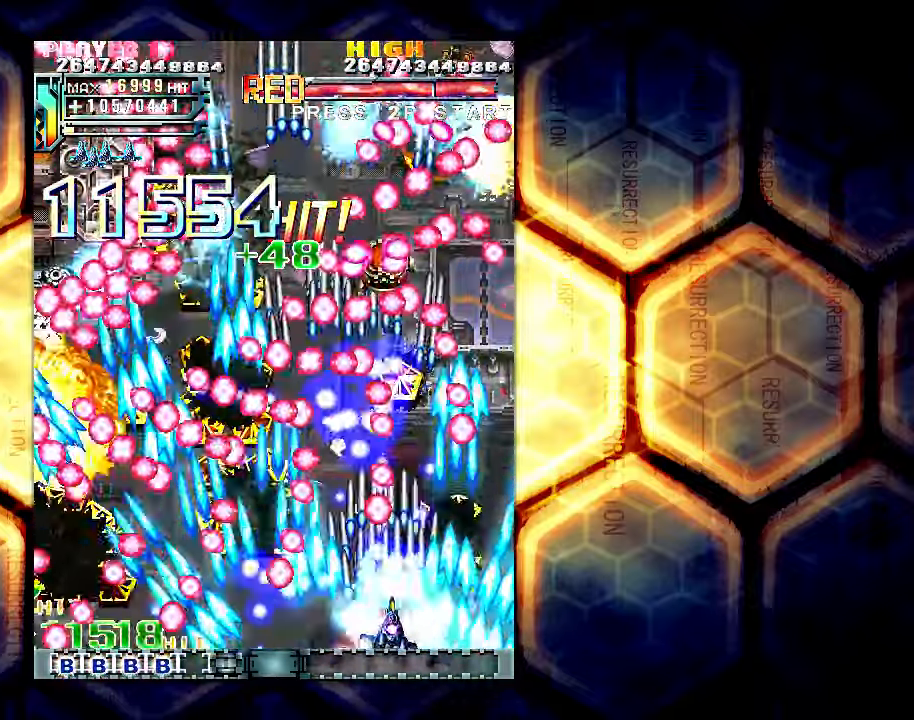
{"buttons": [], "left_stick": "up", "events": [[83, "left_stick", "up"]]}
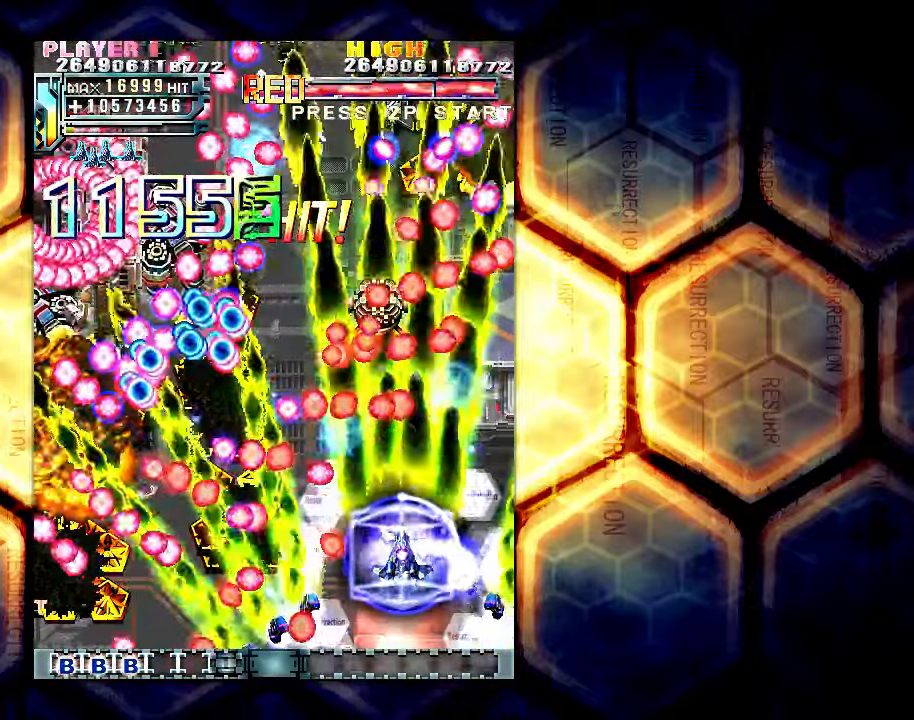
{"buttons": [], "left_stick": "up", "events": [[117, "left_stick", "up-right"], [417, "left_stick", "up"]]}
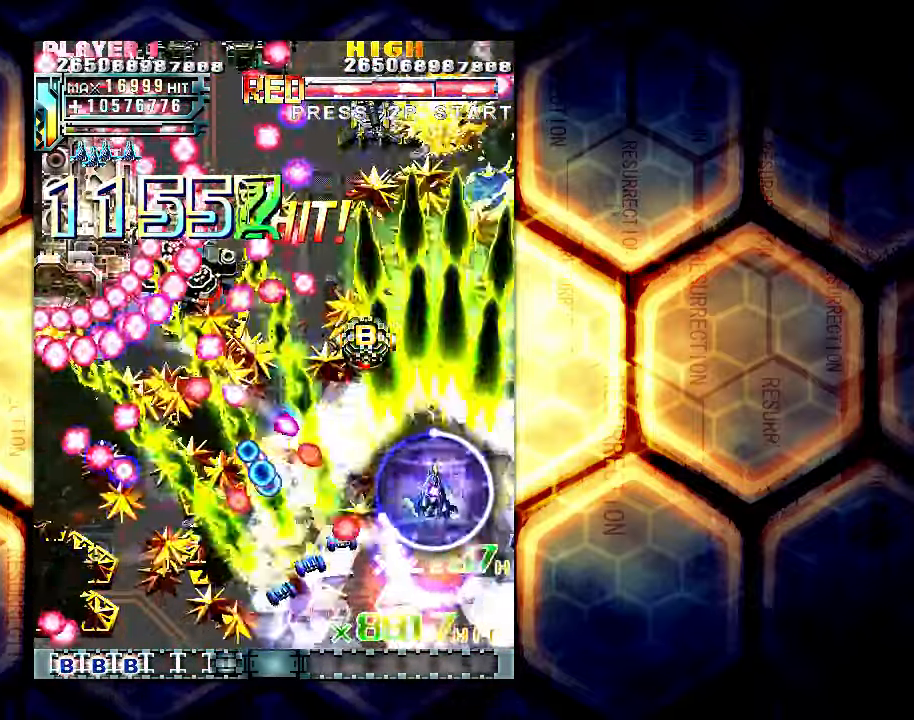
{"buttons": [], "left_stick": "up-left", "events": [[150, "left_stick", "up-left"]]}
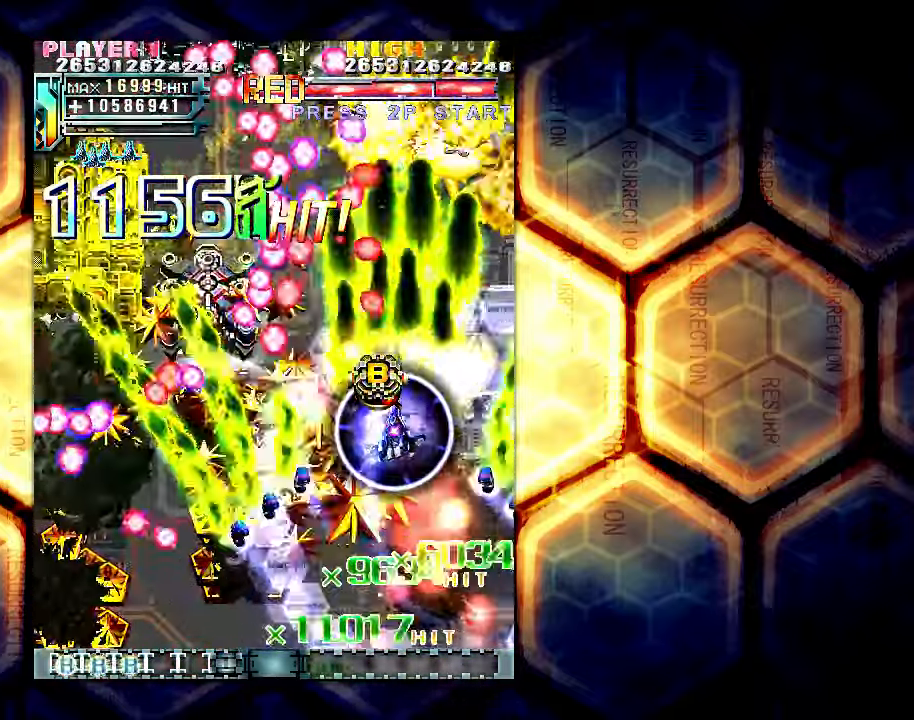
{"buttons": [], "left_stick": "down", "events": [[83, "left_stick", "center"], [183, "left_stick", "down"]]}
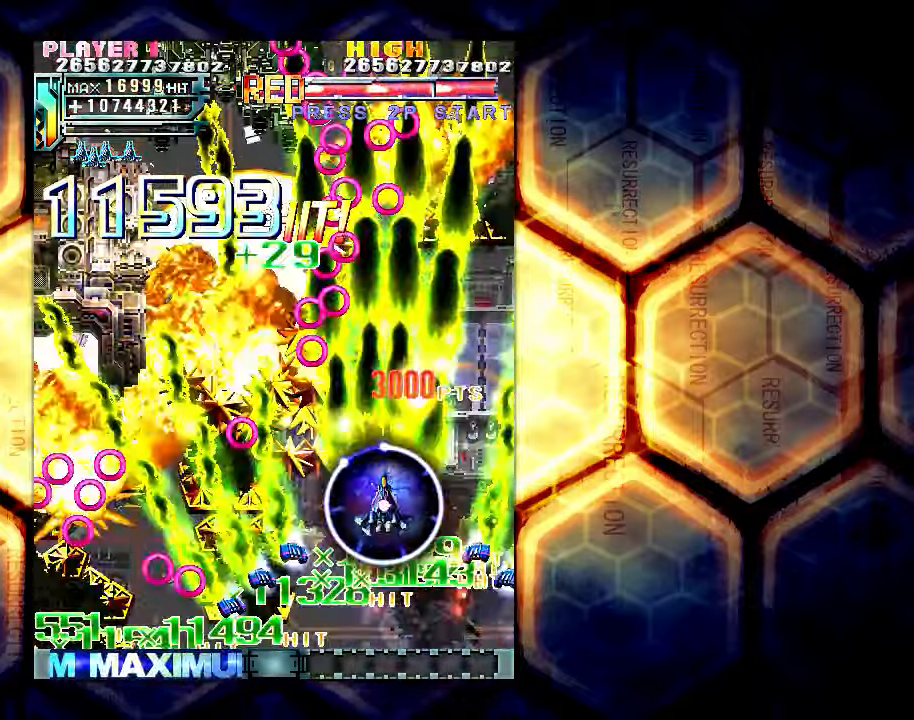
{"buttons": [], "left_stick": "down-left", "events": [[383, "left_stick", "down-left"]]}
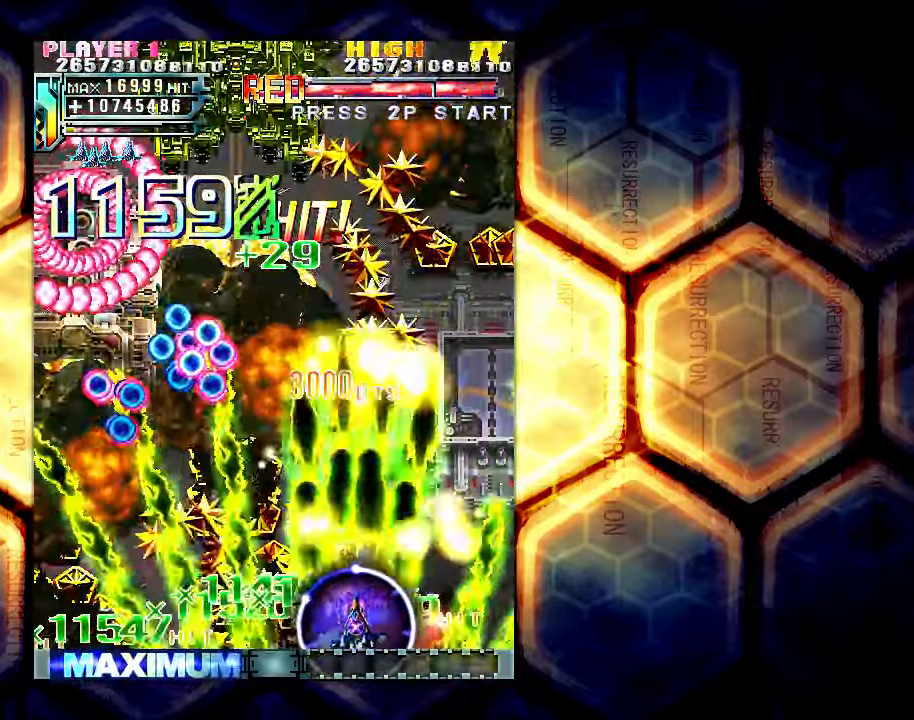
{"buttons": [], "left_stick": "left", "events": [[167, "left_stick", "left"]]}
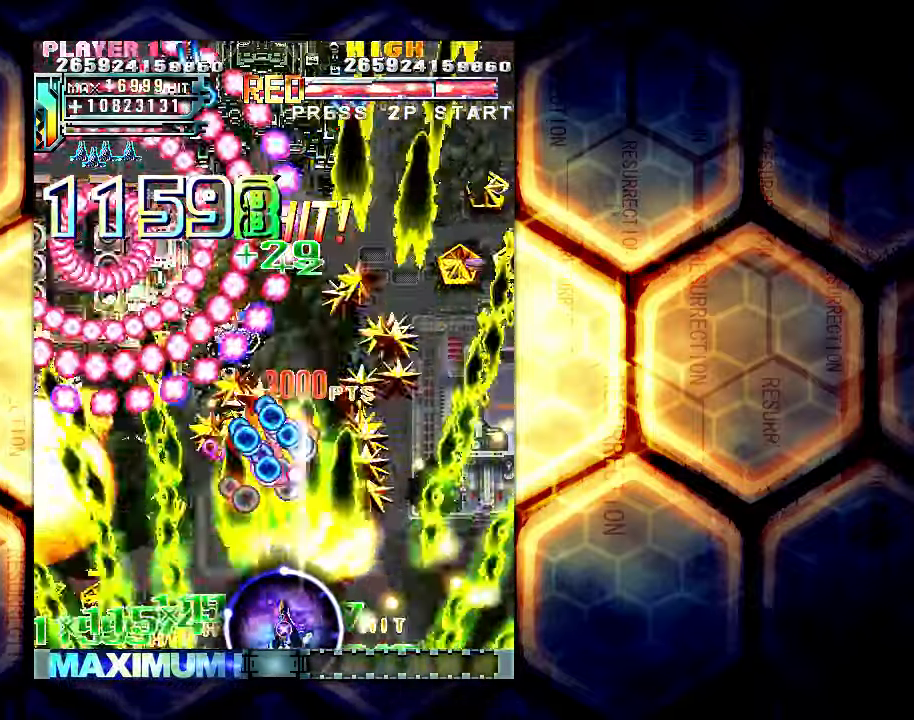
{"buttons": [], "left_stick": "left", "events": []}
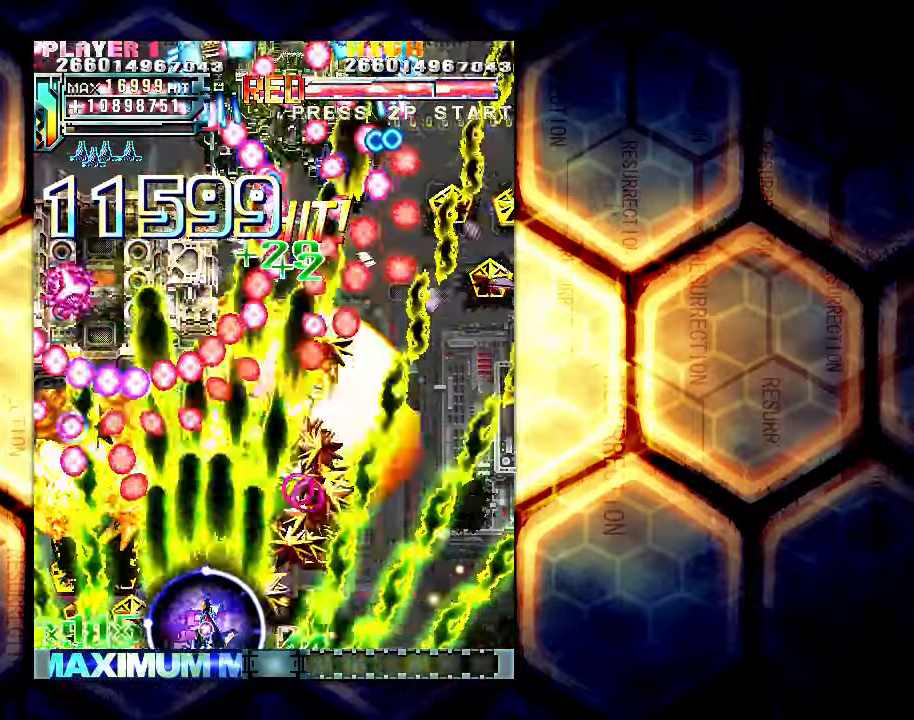
{"buttons": [], "left_stick": "left", "events": [[233, "left_stick", "center"], [500, "left_stick", "left"]]}
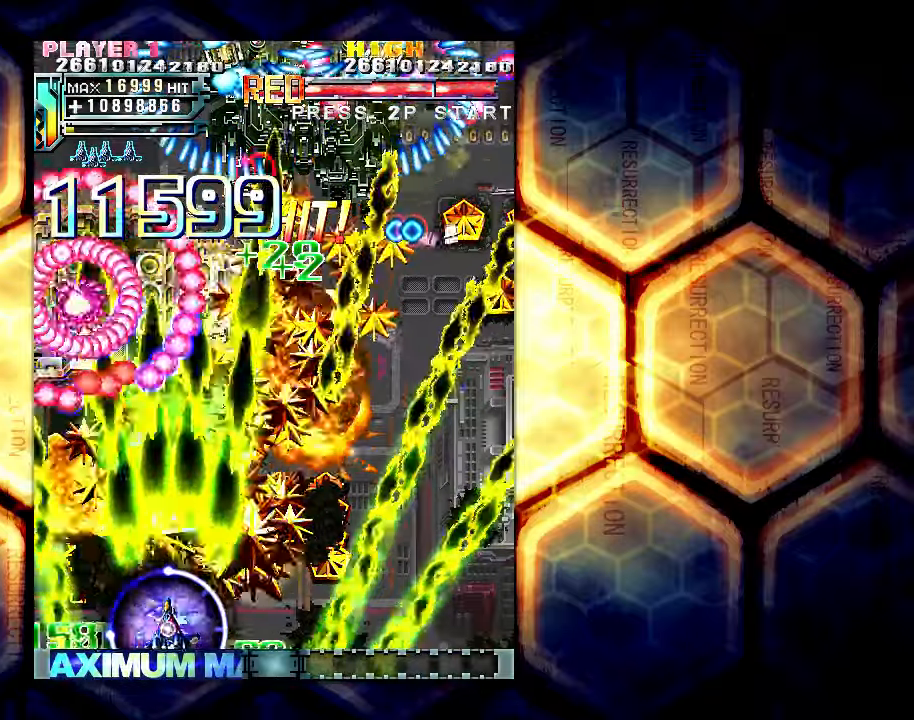
{"buttons": [], "left_stick": "center", "events": [[200, "left_stick", "center"]]}
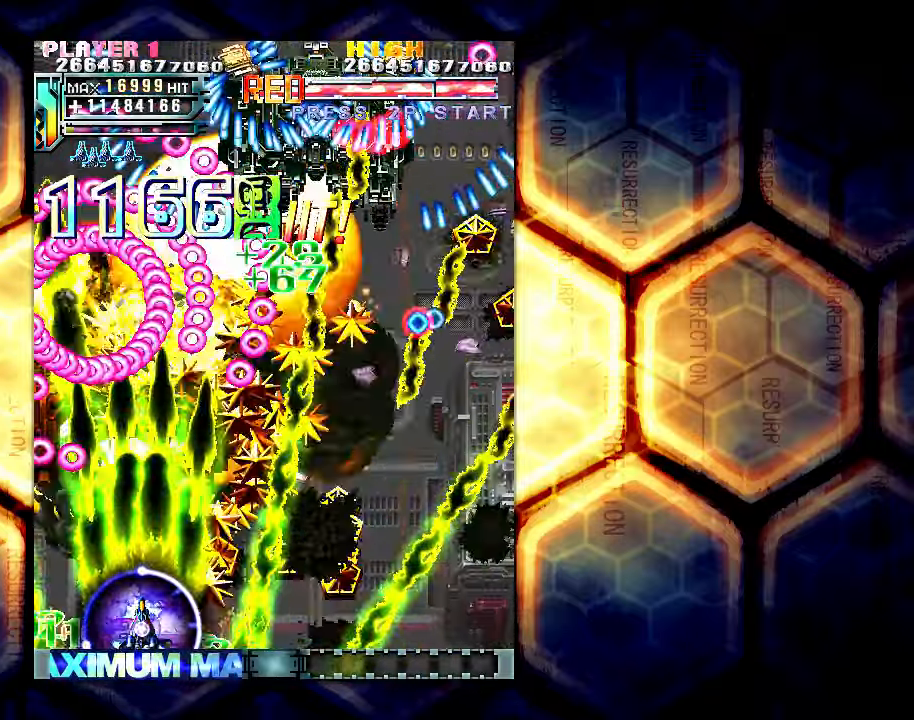
{"buttons": [], "left_stick": "right", "events": [[67, "left_stick", "right"]]}
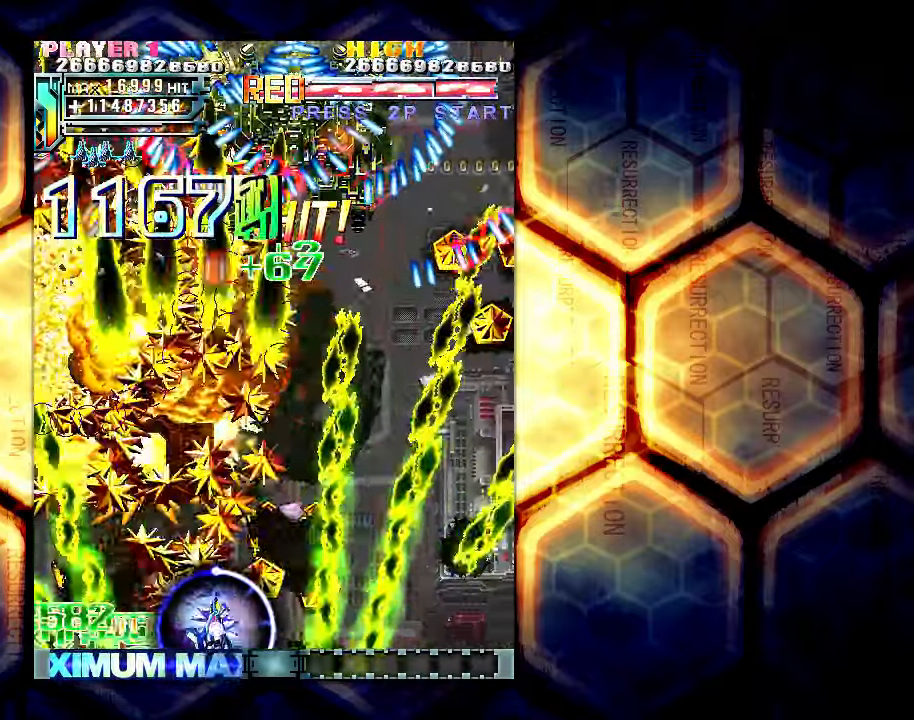
{"buttons": [], "left_stick": "up-right", "events": [[67, "left_stick", "up-right"]]}
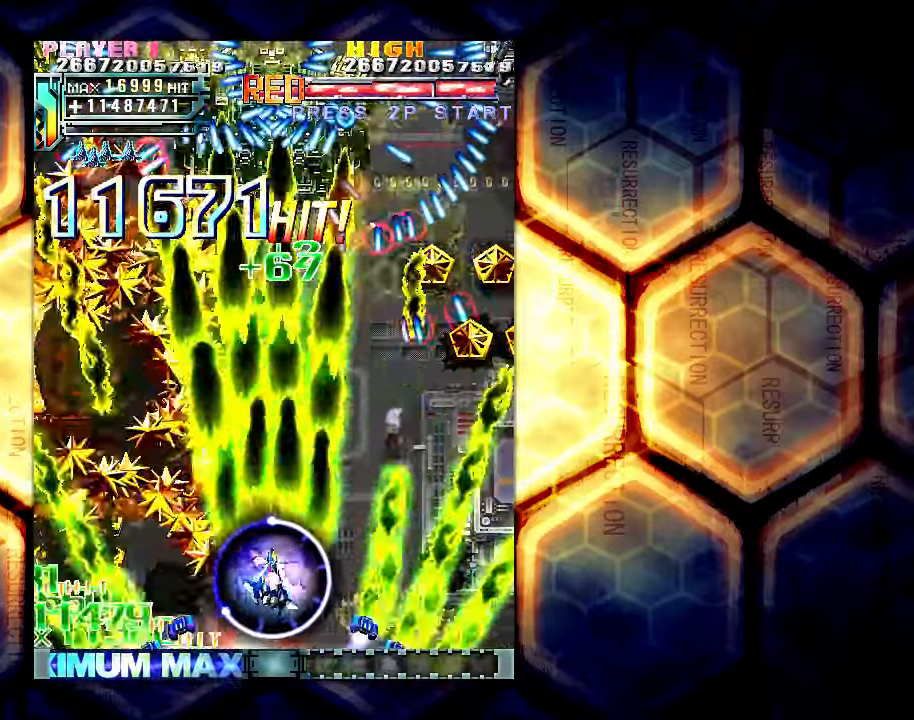
{"buttons": [], "left_stick": "right", "events": [[400, "left_stick", "right"]]}
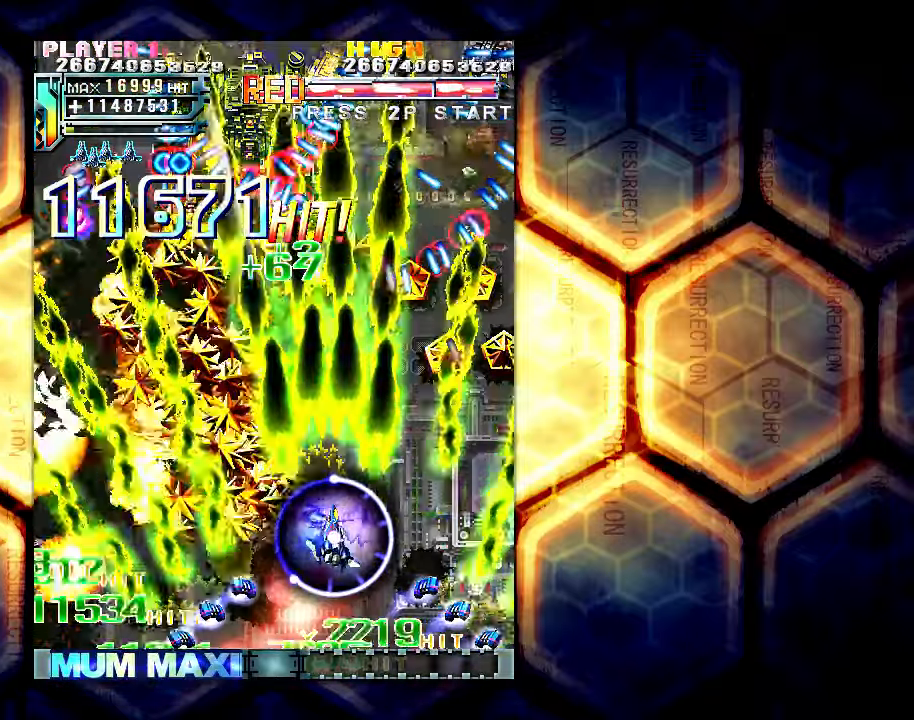
{"buttons": [], "left_stick": "left", "events": [[150, "left_stick", "left"], [317, "left_stick", "down-left"], [417, "left_stick", "left"]]}
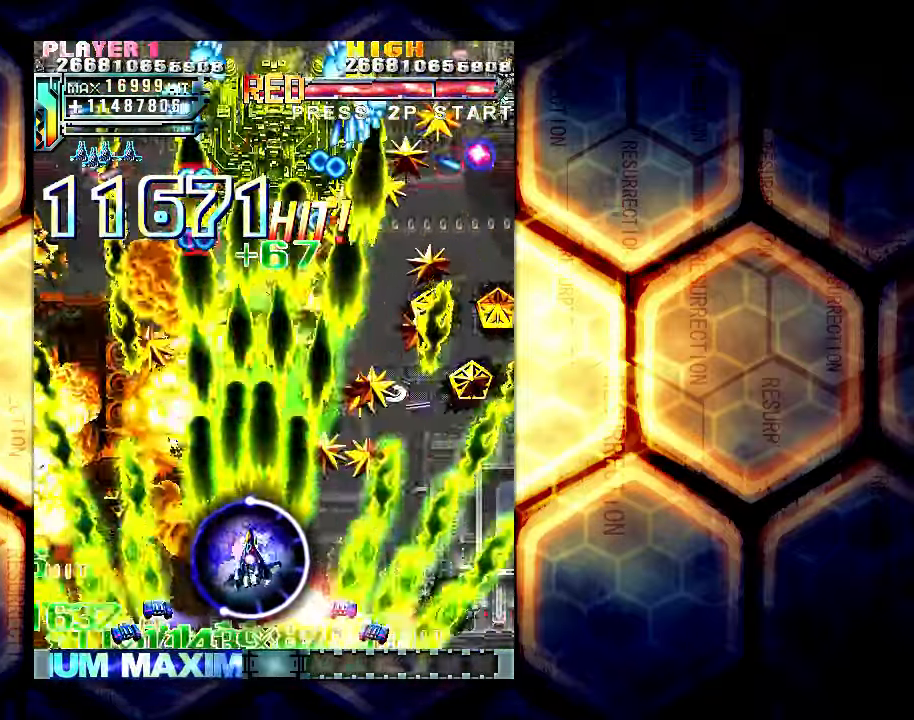
{"buttons": [], "left_stick": "down-right", "events": [[284, "left_stick", "down-right"]]}
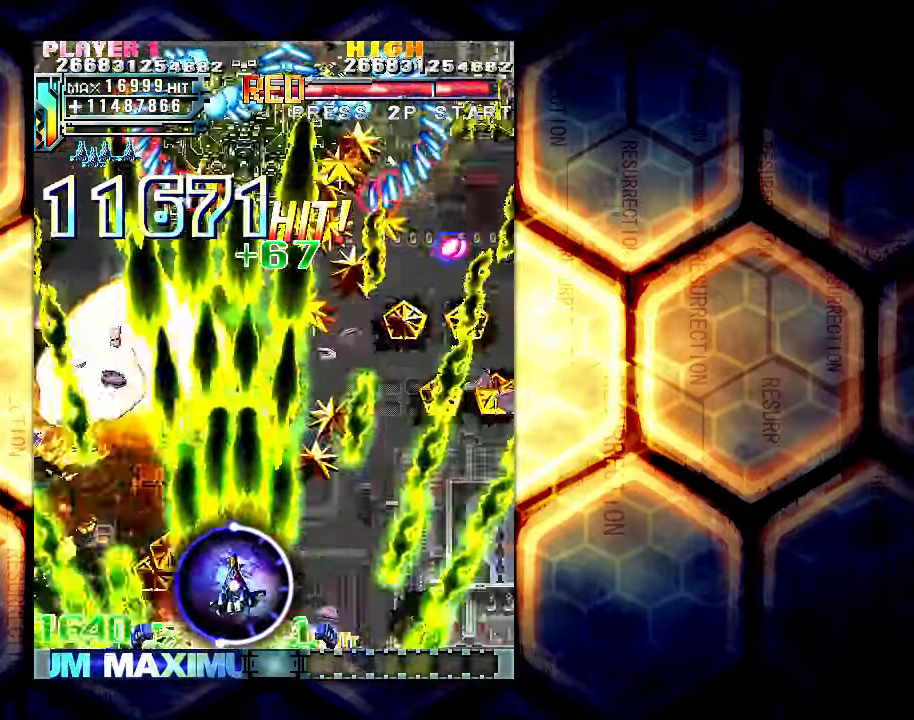
{"buttons": [], "left_stick": "up-right", "events": [[50, "left_stick", "right"], [284, "left_stick", "up-right"]]}
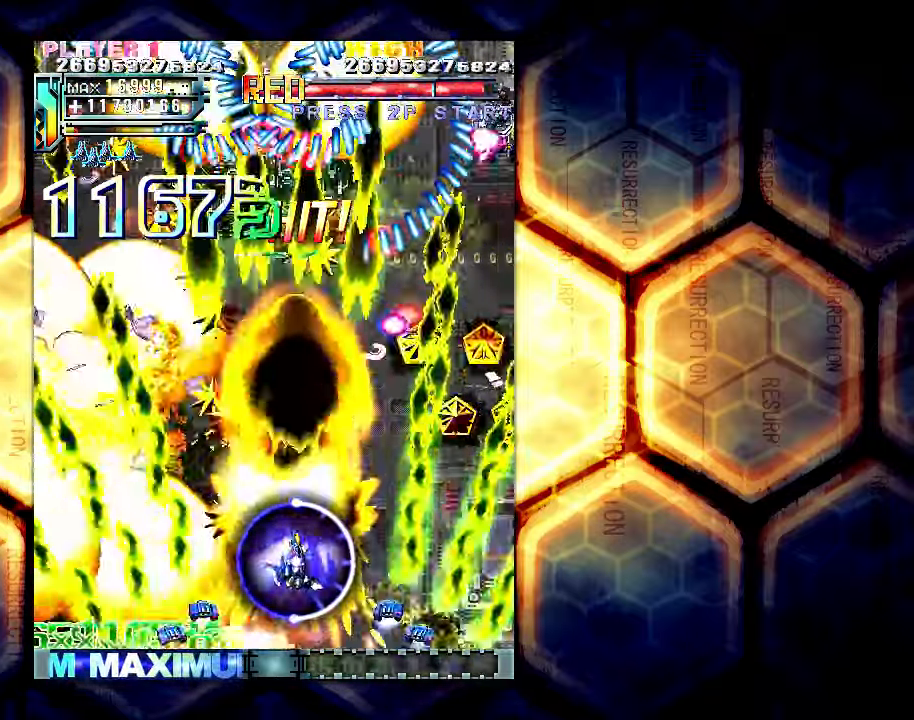
{"buttons": [], "left_stick": "down", "events": [[50, "left_stick", "left"], [184, "left_stick", "down"]]}
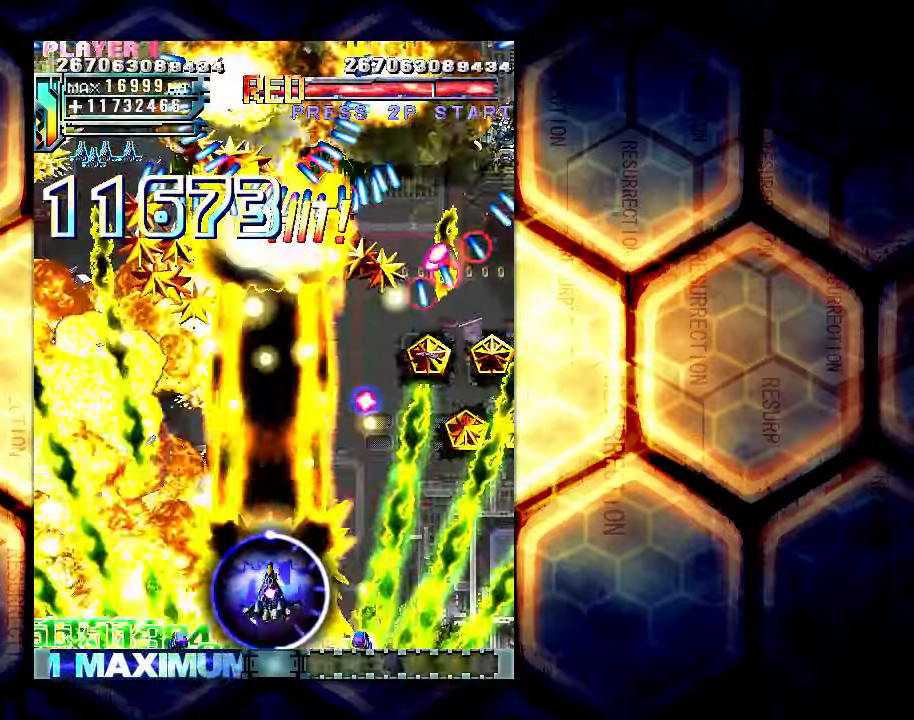
{"buttons": [], "left_stick": "left", "events": [[17, "left_stick", "left"]]}
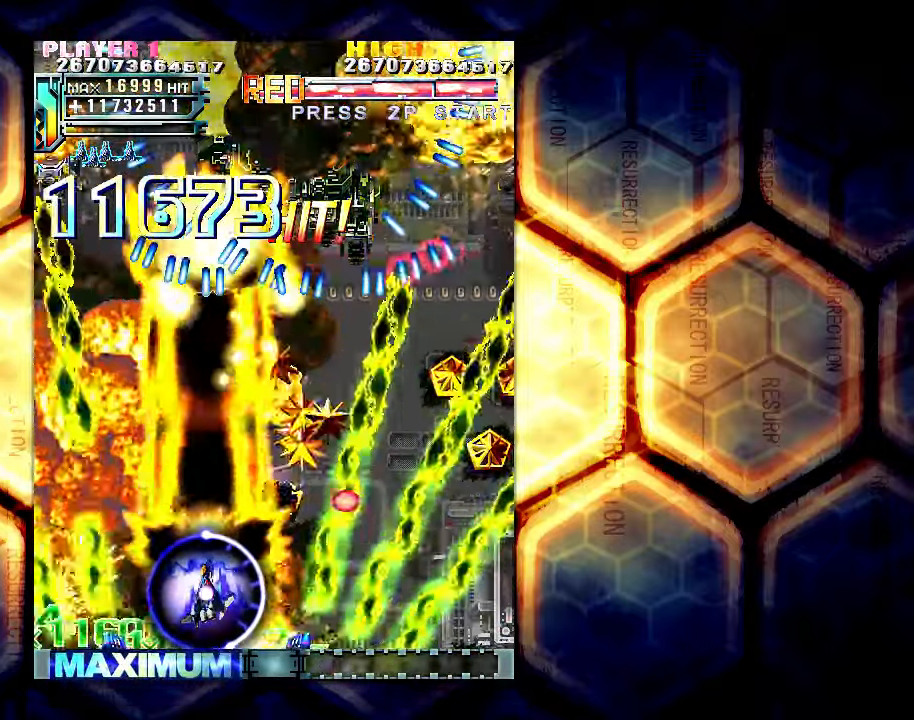
{"buttons": [], "left_stick": "center", "events": [[117, "left_stick", "up"], [250, "left_stick", "center"]]}
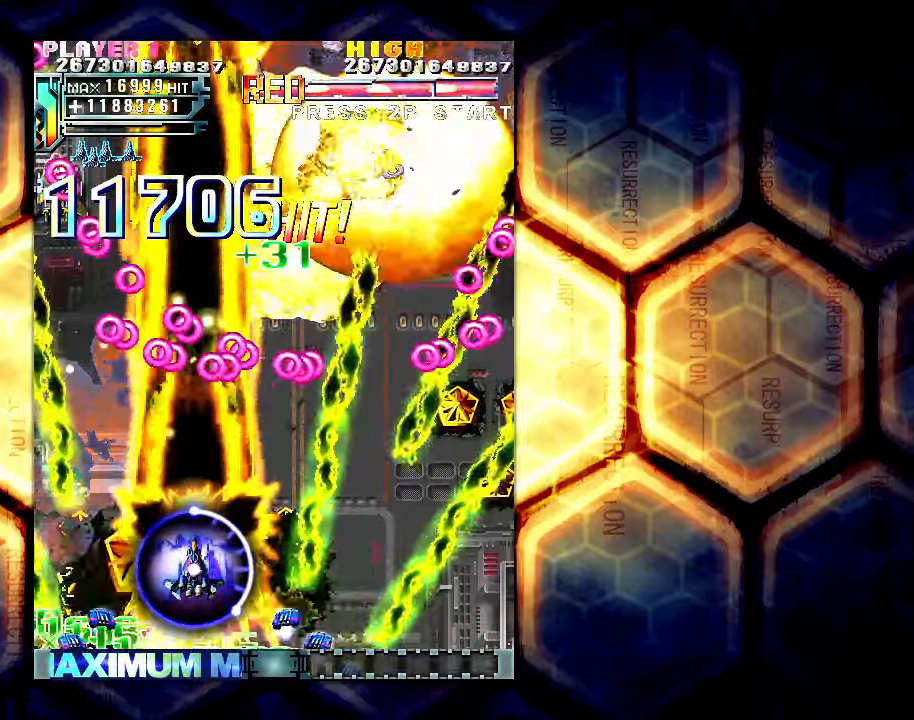
{"buttons": [], "left_stick": "down", "events": [[16, "left_stick", "down"], [183, "left_stick", "center"], [266, "left_stick", "right"], [483, "left_stick", "down"]]}
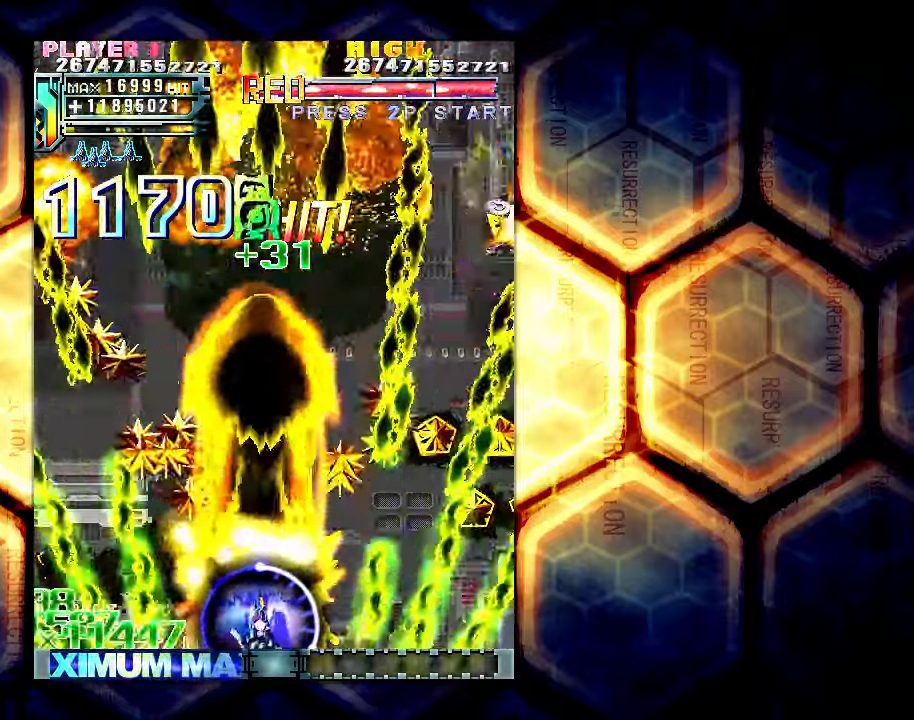
{"buttons": [], "left_stick": "center", "events": [[33, "left_stick", "down-left"], [283, "left_stick", "left"], [383, "left_stick", "center"]]}
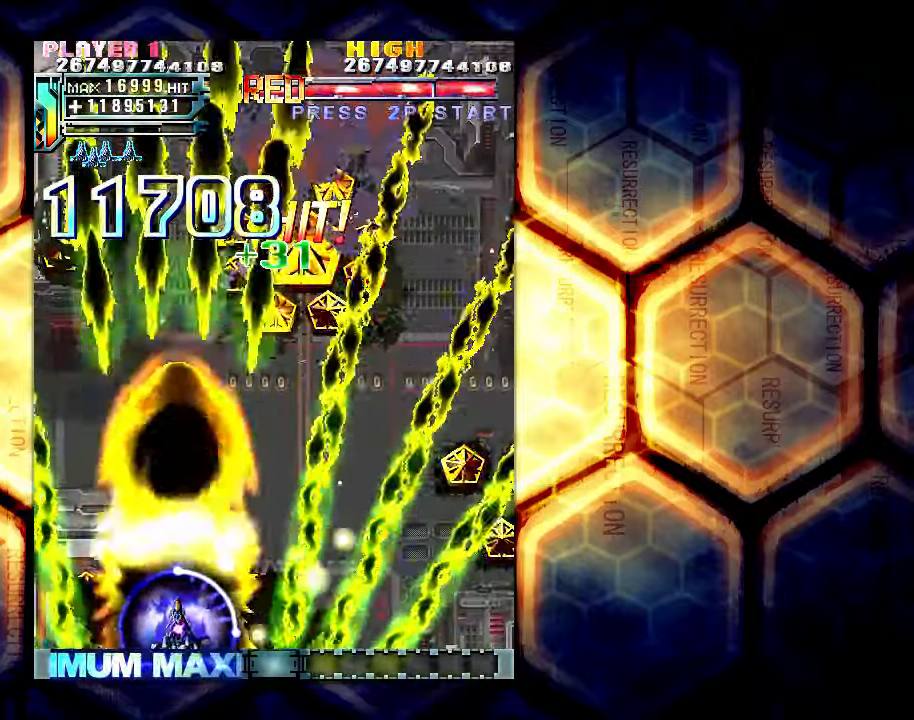
{"buttons": [], "left_stick": "right", "events": [[416, "left_stick", "right"]]}
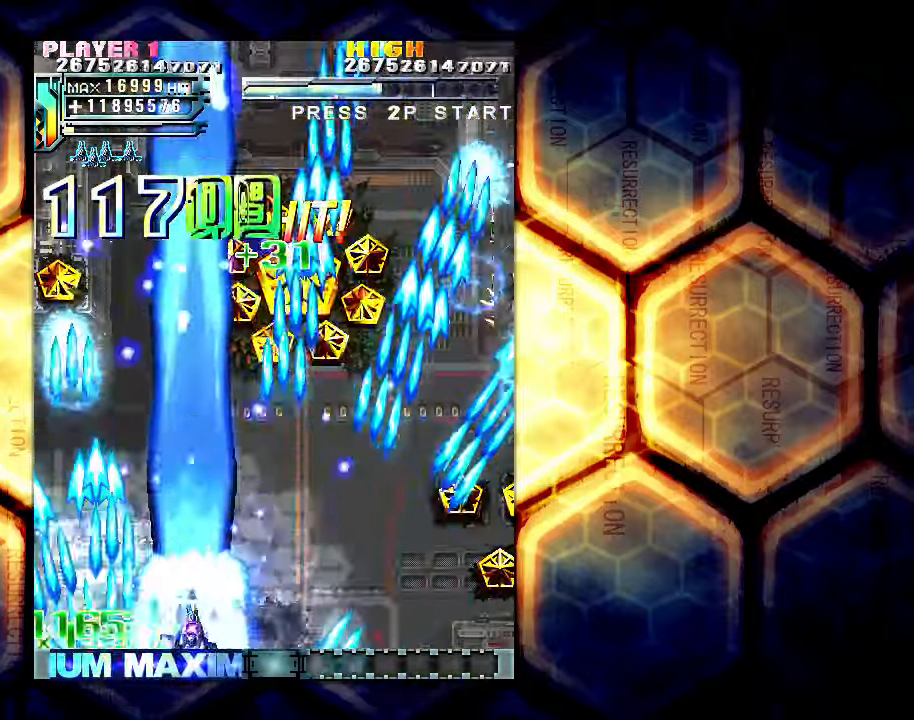
{"buttons": [], "left_stick": "right", "events": []}
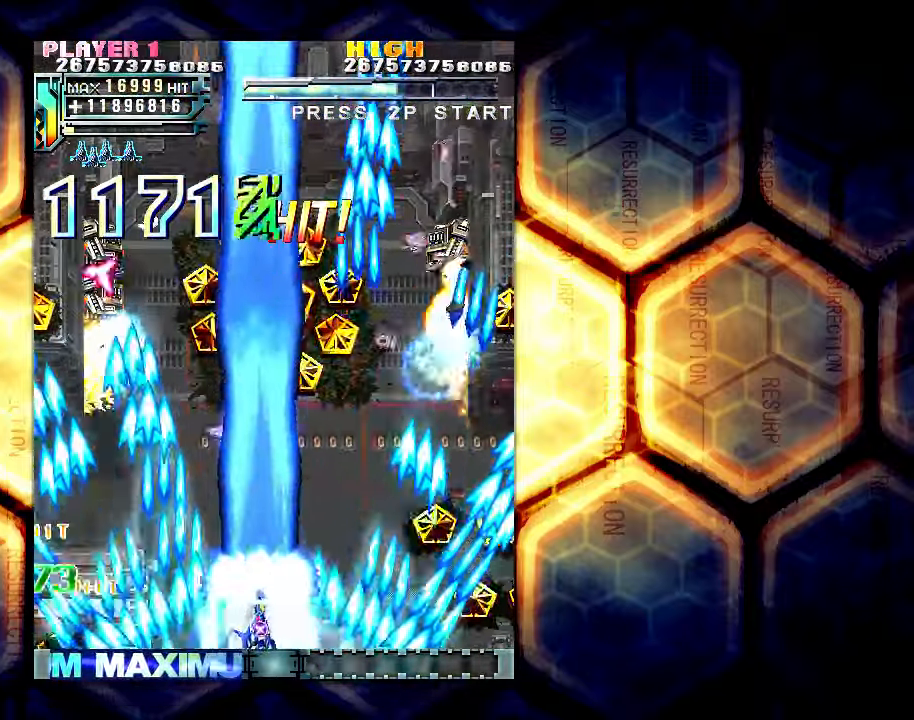
{"buttons": [], "left_stick": "right", "events": []}
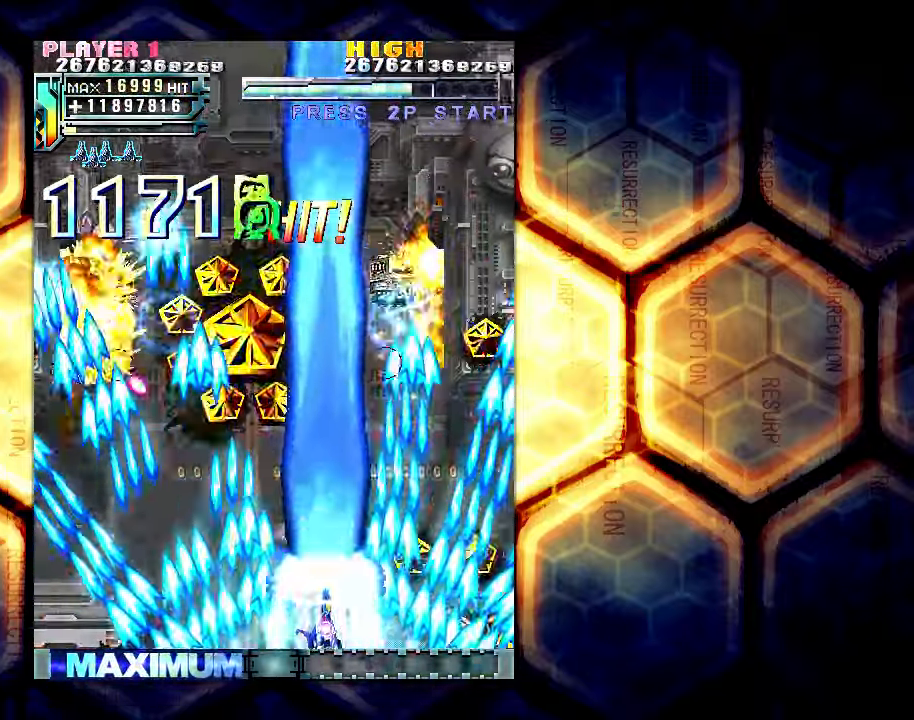
{"buttons": [], "left_stick": "right", "events": []}
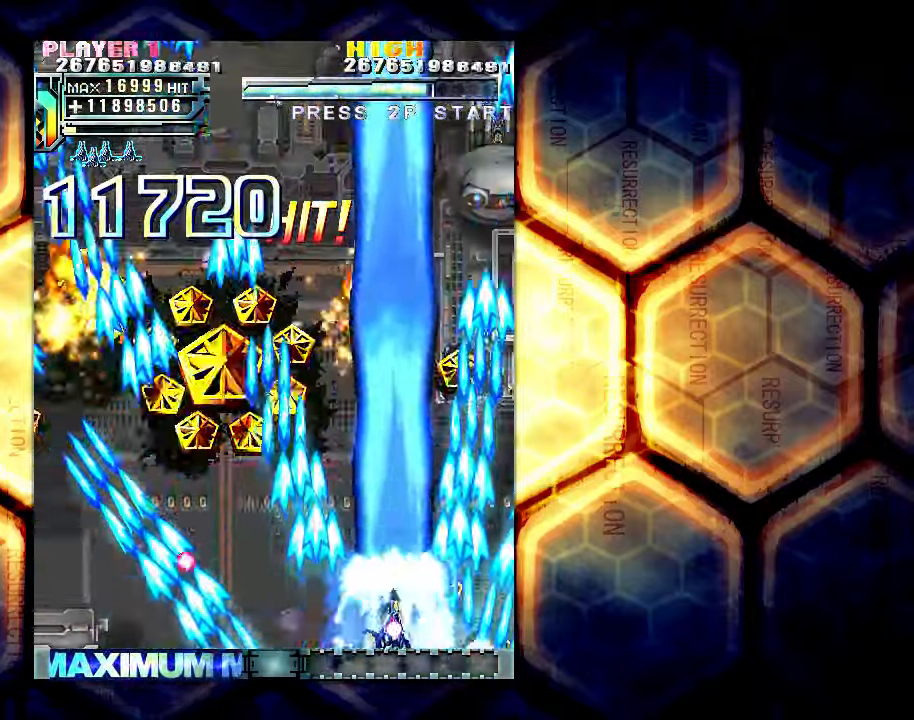
{"buttons": [], "left_stick": "left", "events": [[66, "left_stick", "up-right"], [383, "left_stick", "left"]]}
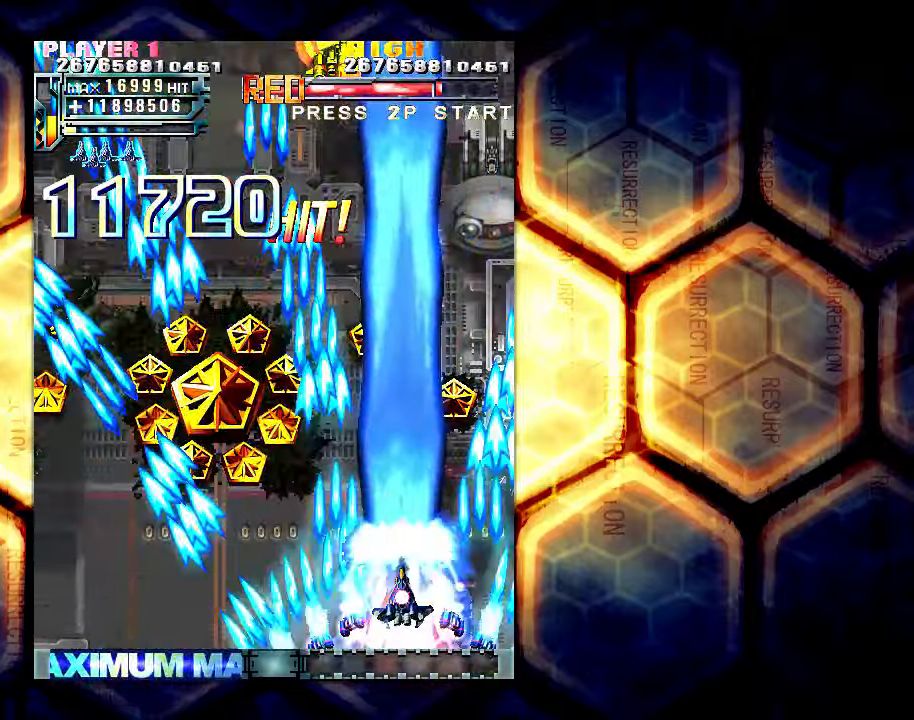
{"buttons": [], "left_stick": "up", "events": [[400, "left_stick", "up"]]}
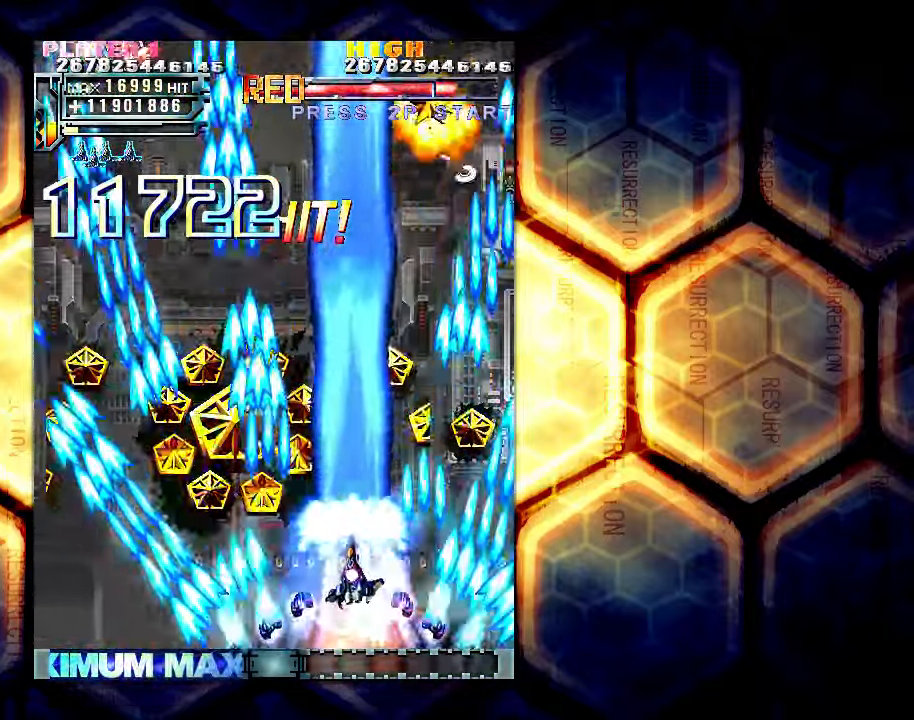
{"buttons": [], "left_stick": "left", "events": [[183, "left_stick", "up-left"], [283, "left_stick", "left"]]}